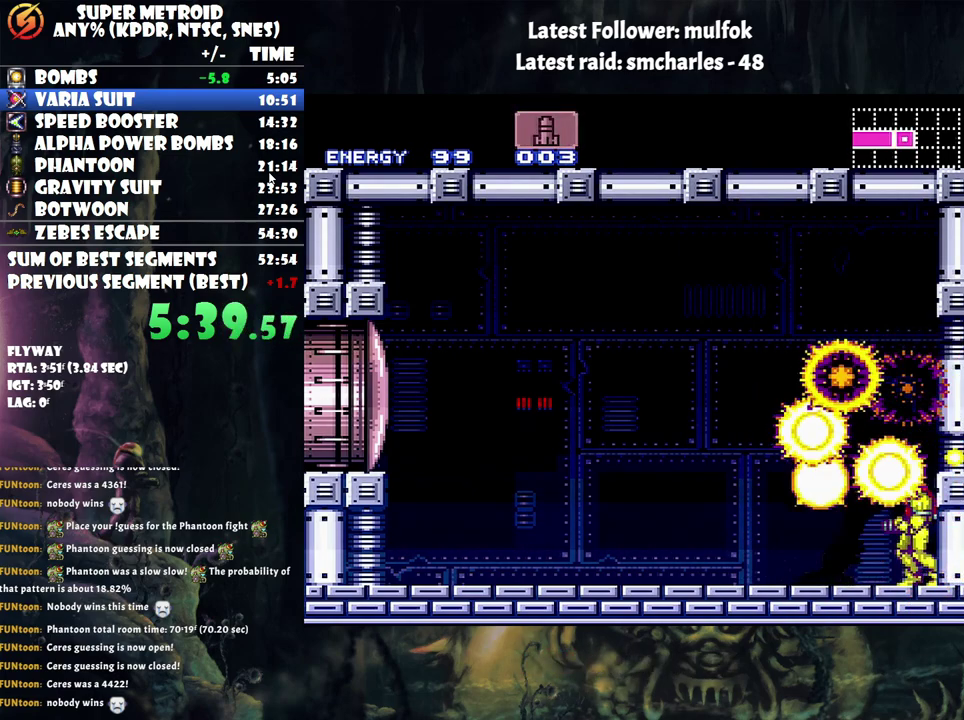
Gameplay with a controller (Nintendo layout); each line is a JSON object with the inputs held at the frame after it. "events" lists button and stick changes between this image and that frame as [ms after this image, input, new state], when the widget could be followed in between. Not read: L3 R3.
{"buttons": ["B"], "events": [[200, "B", "down"]]}
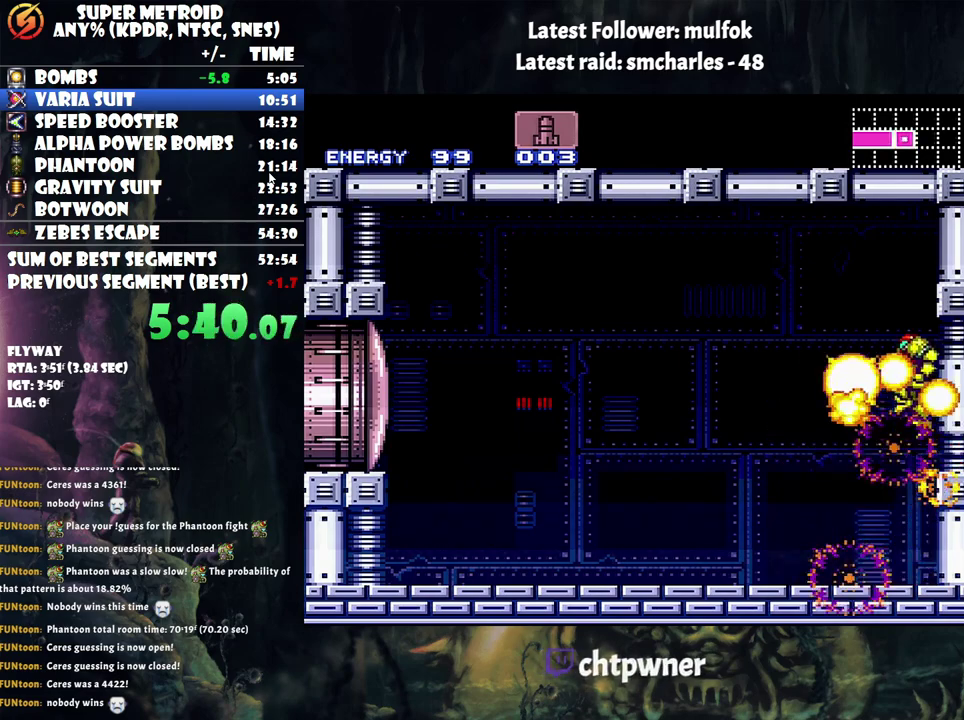
{"buttons": [], "events": [[350, "B", "up"]]}
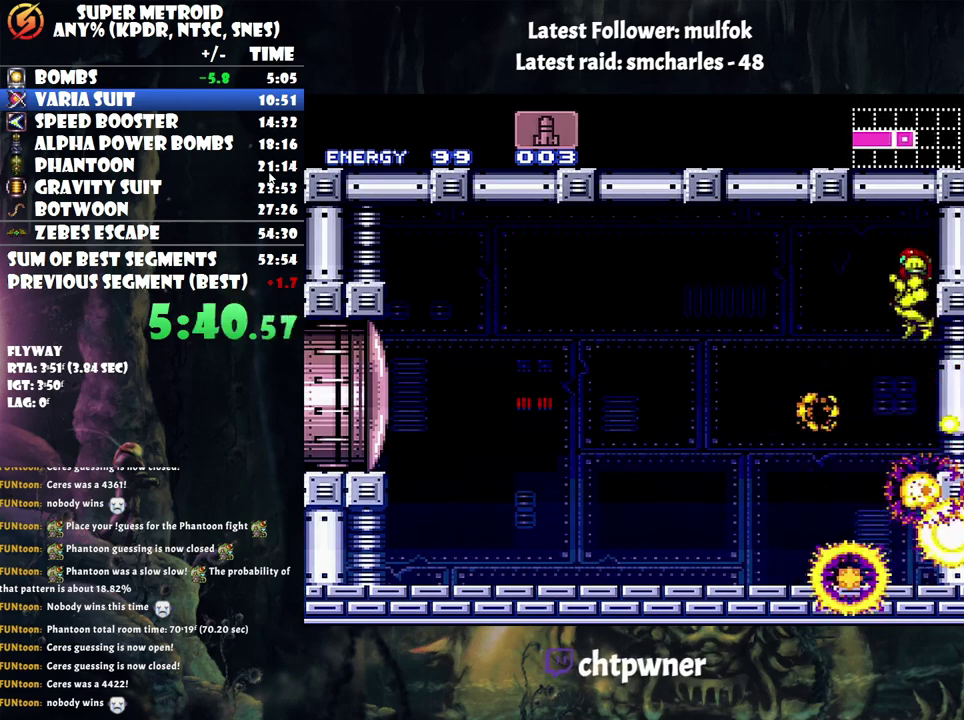
{"buttons": [], "events": [[283, "Y", "down"], [417, "Y", "up"]]}
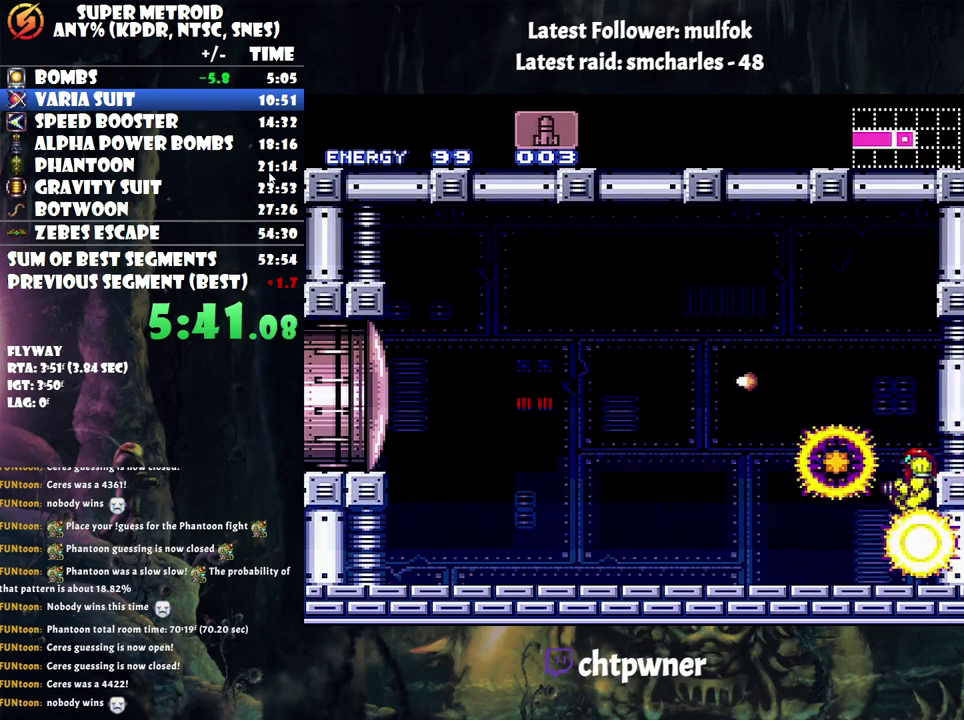
{"buttons": ["B"], "events": [[133, "A", "down"], [433, "A", "up"], [500, "B", "down"]]}
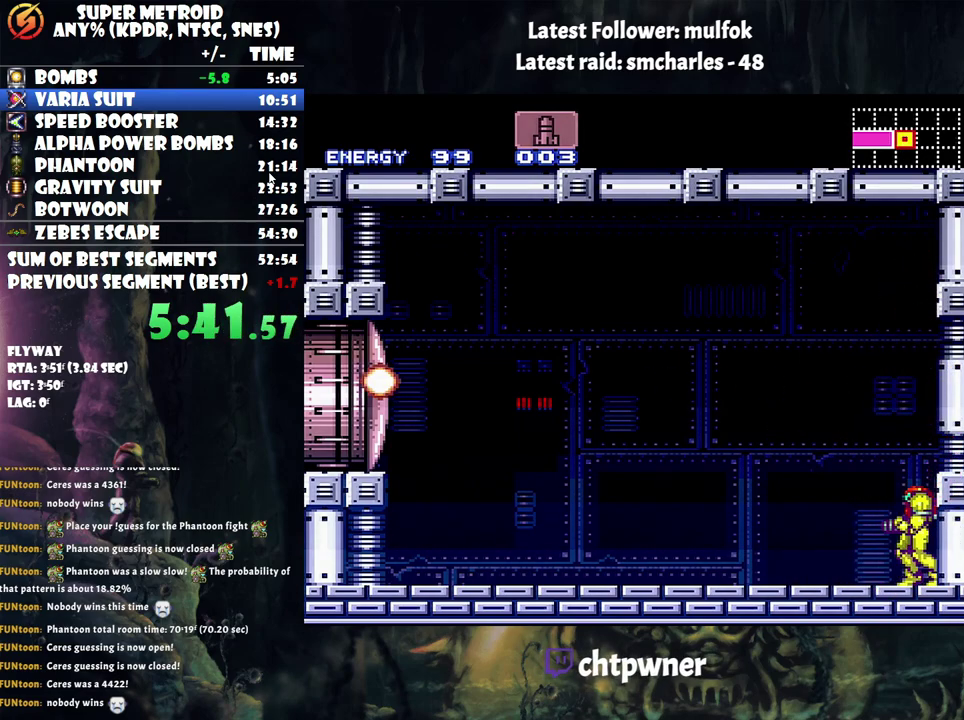
{"buttons": ["A", "DPAD_LEFT"], "events": [[217, "Y", "down"], [233, "B", "up"], [283, "Y", "up"], [383, "A", "down"], [483, "DPAD_LEFT", "down"]]}
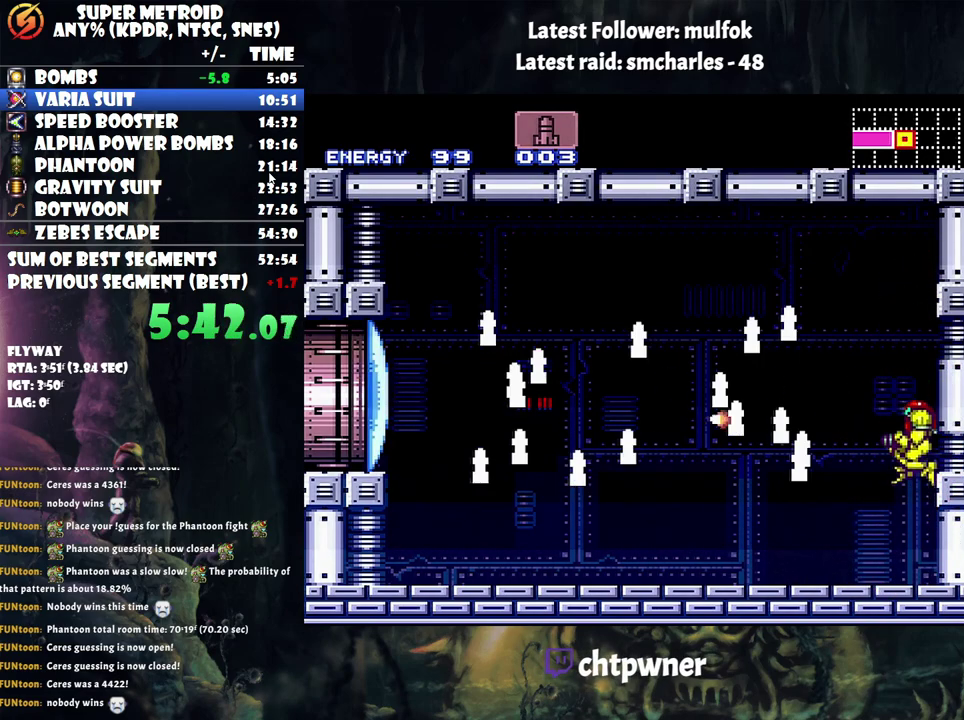
{"buttons": ["A", "DPAD_LEFT"], "events": []}
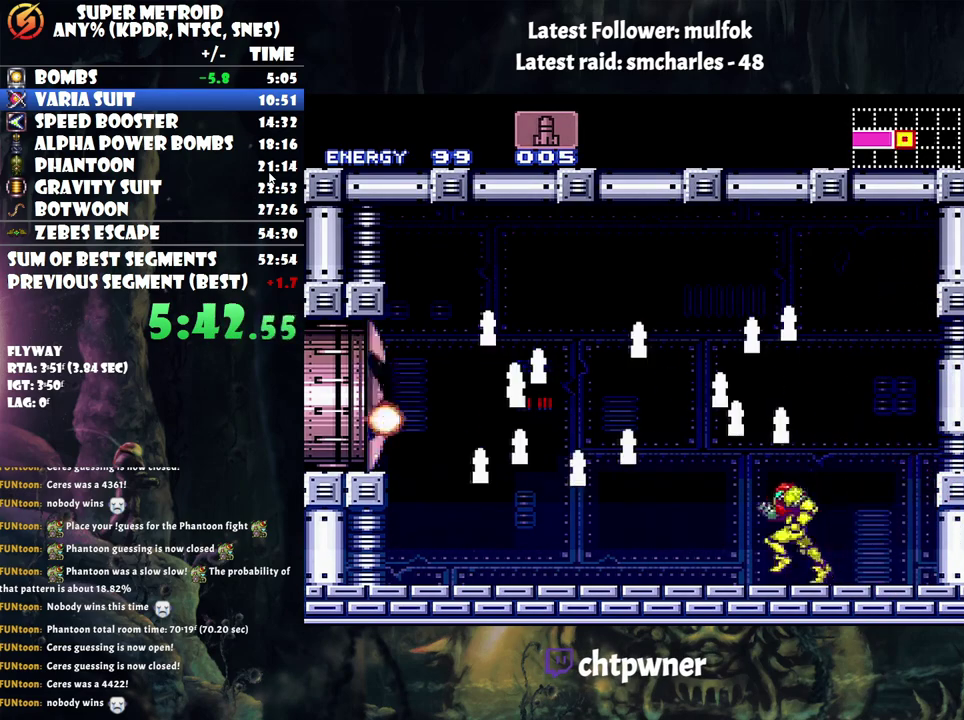
{"buttons": ["A", "B", "DPAD_LEFT"], "events": [[383, "B", "down"]]}
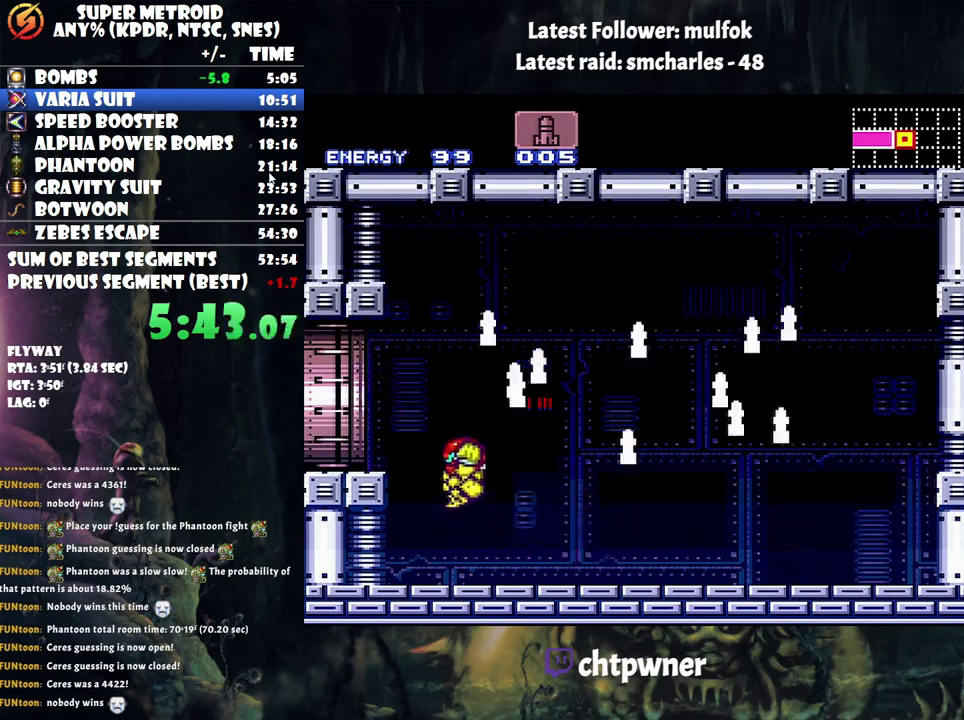
{"buttons": ["A", "DPAD_LEFT"], "events": [[167, "B", "up"]]}
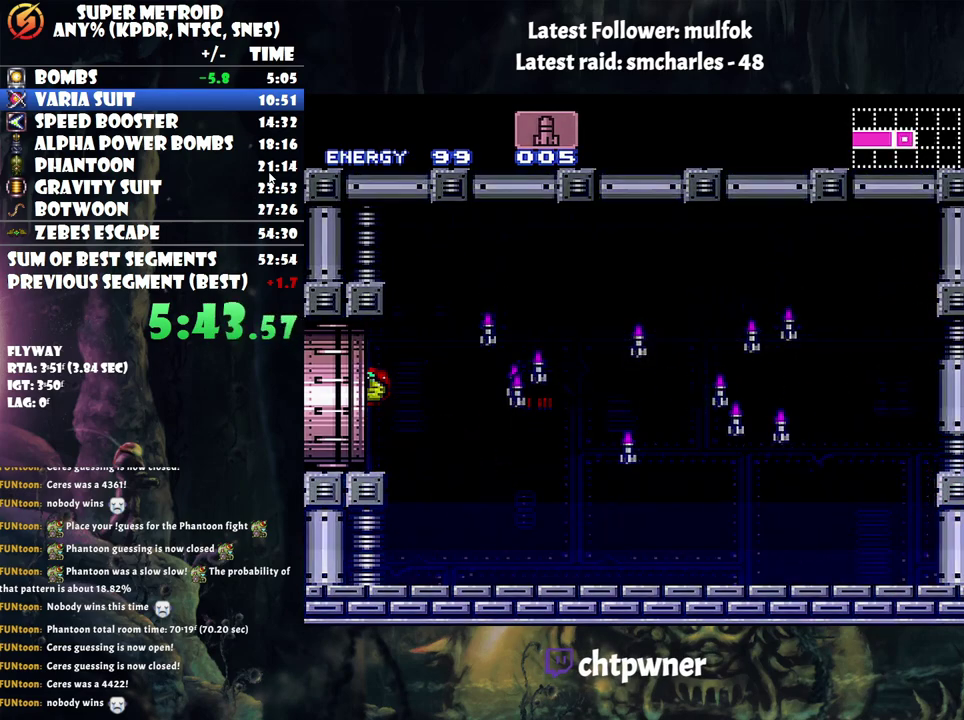
{"buttons": ["A", "DPAD_LEFT"], "events": []}
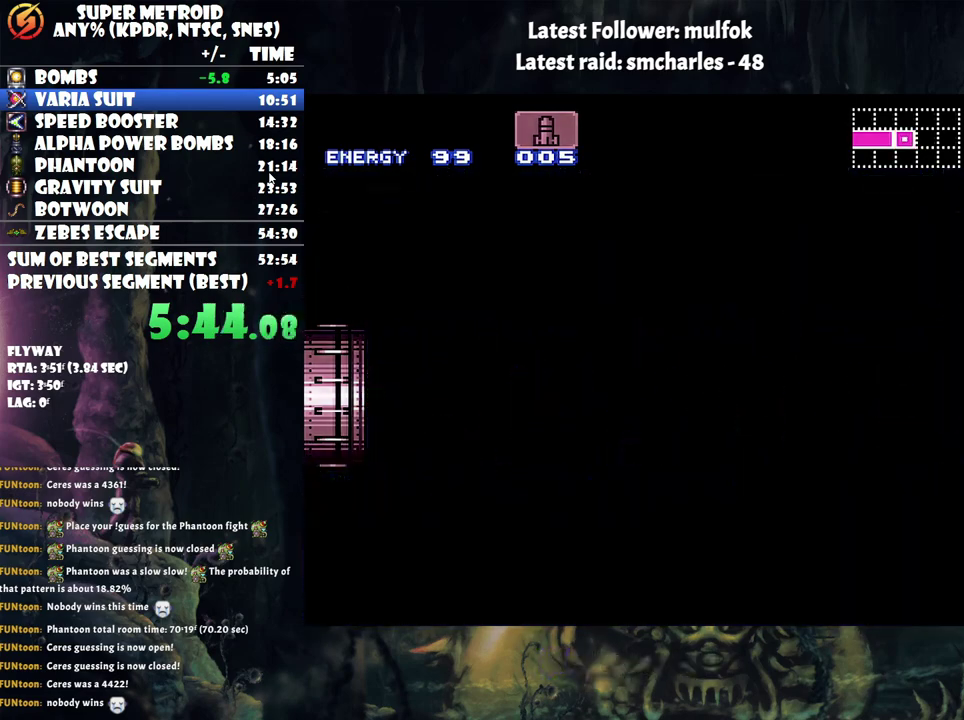
{"buttons": ["A", "DPAD_LEFT"], "events": []}
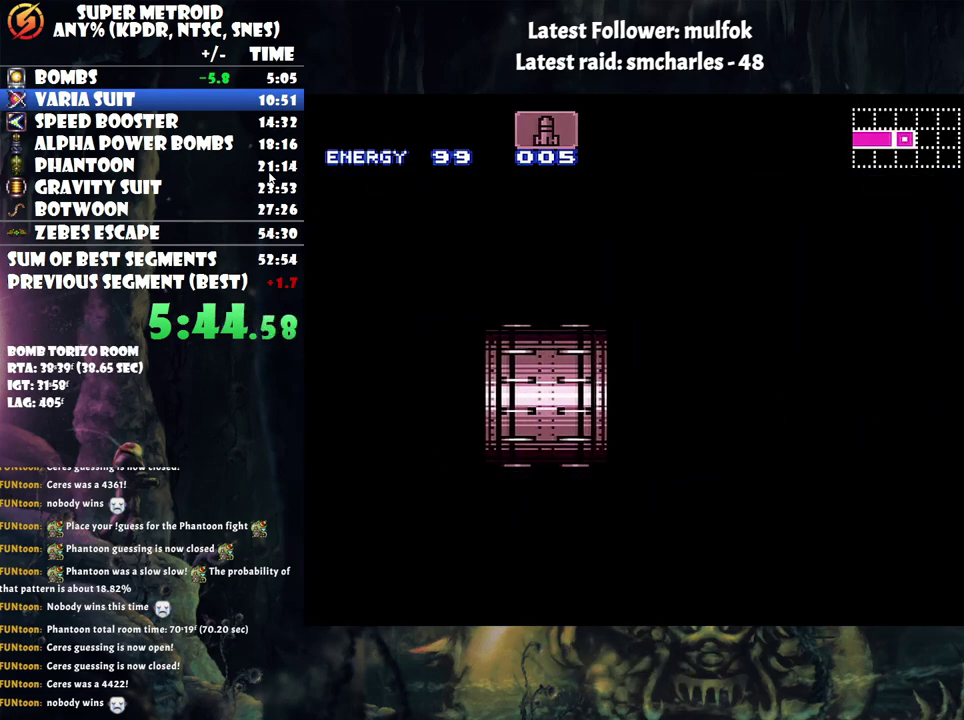
{"buttons": ["A", "DPAD_LEFT"], "events": []}
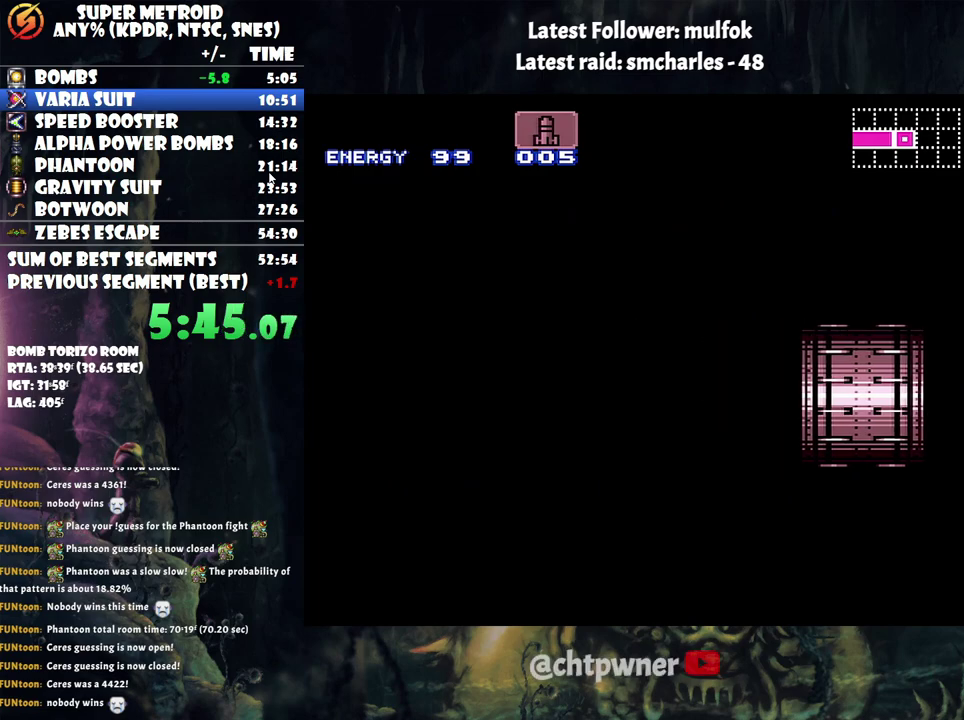
{"buttons": ["A", "DPAD_LEFT"], "events": []}
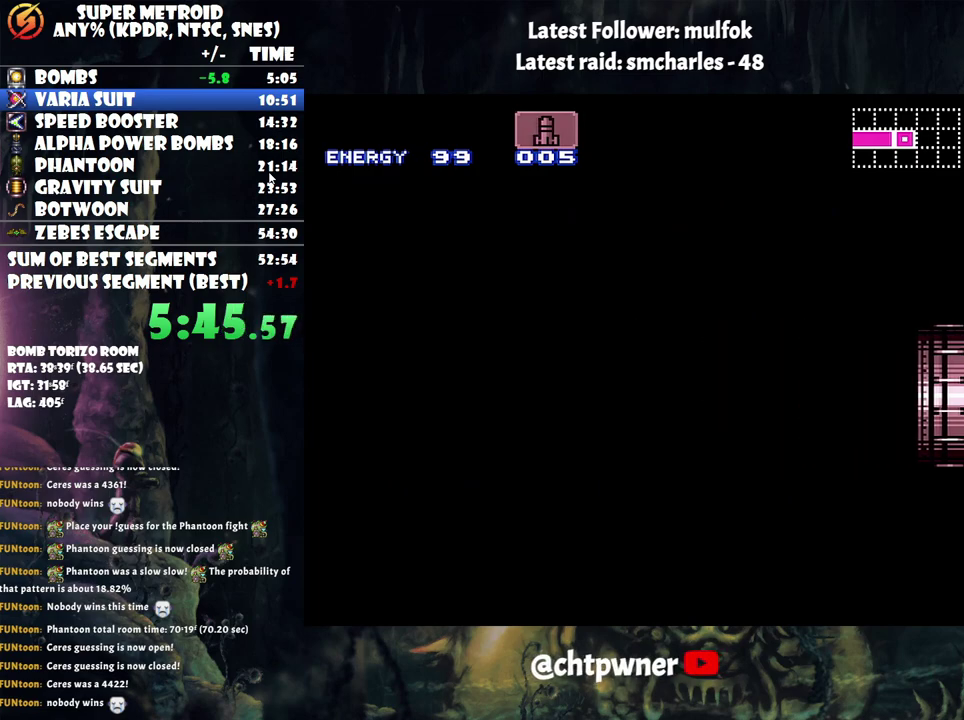
{"buttons": ["A", "DPAD_LEFT"], "events": []}
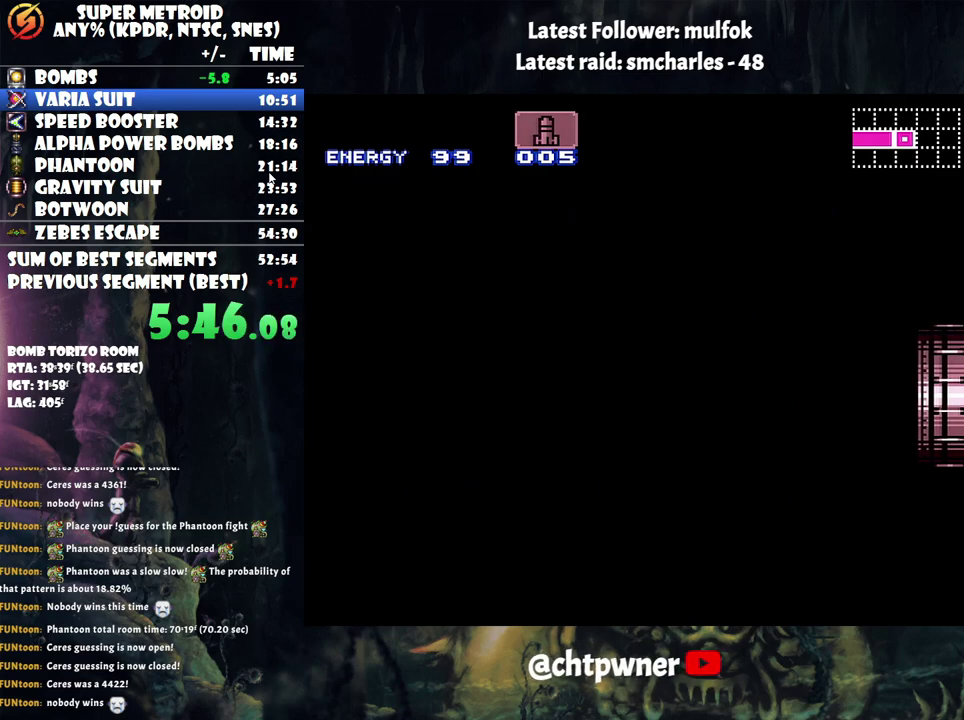
{"buttons": ["A", "DPAD_LEFT"], "events": []}
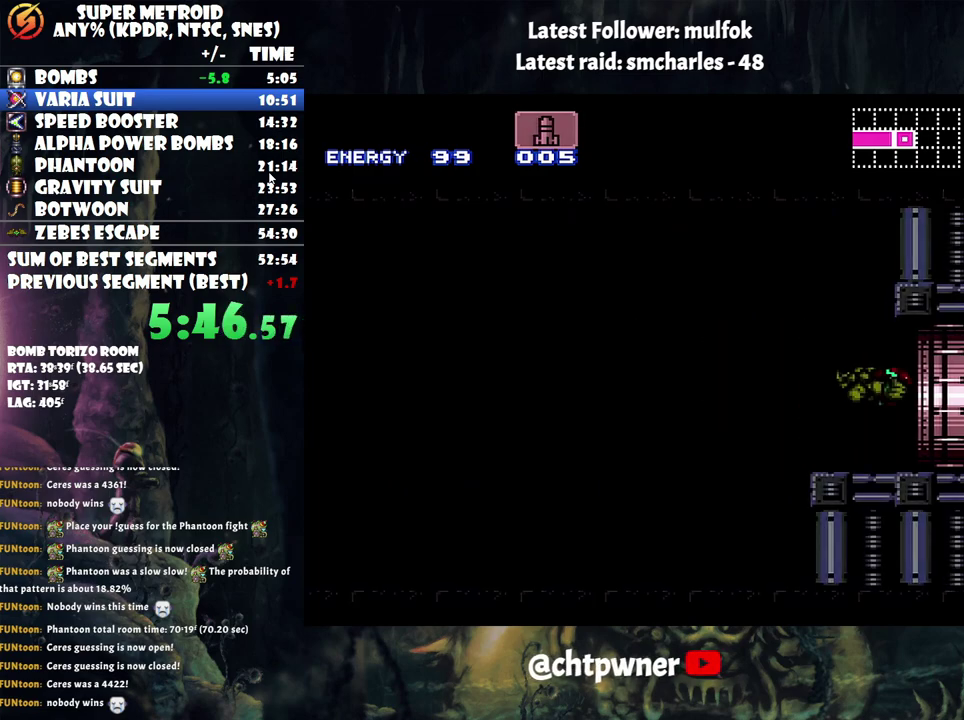
{"buttons": ["A", "DPAD_LEFT"], "events": []}
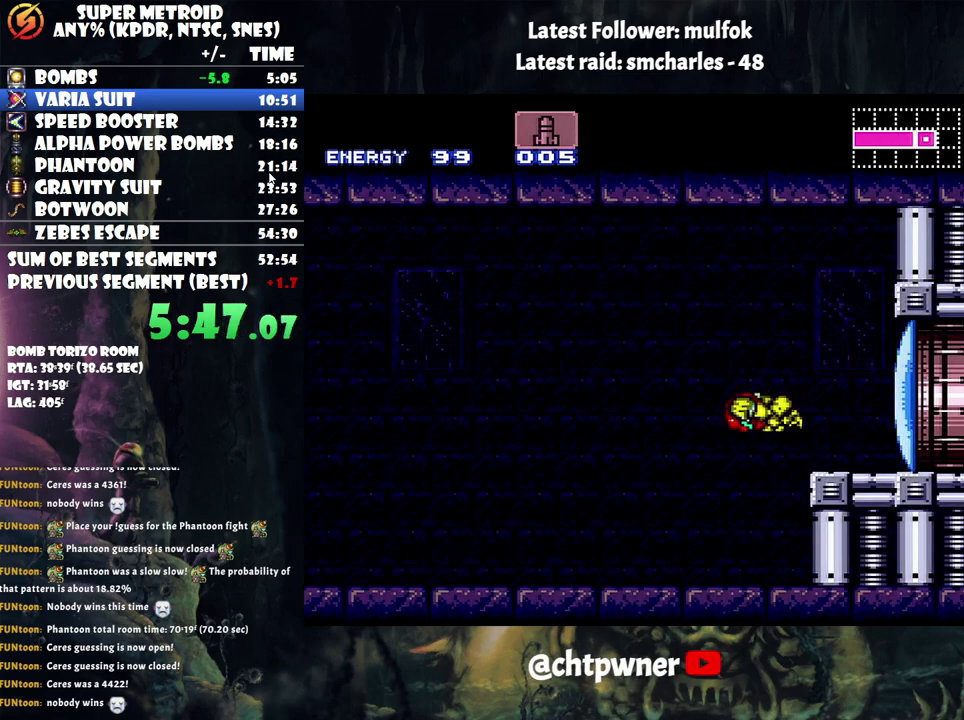
{"buttons": ["A", "DPAD_LEFT"], "events": [[450, "R1", "down"], [500, "R1", "up"]]}
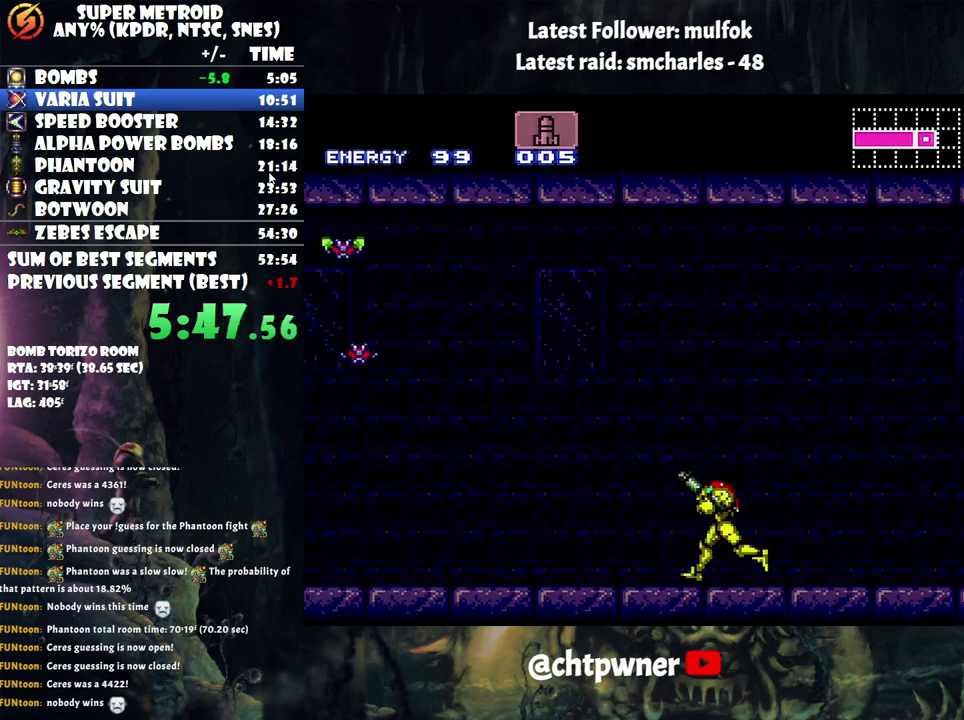
{"buttons": ["A", "L1", "R1", "DPAD_LEFT"], "events": [[33, "L1", "down"], [167, "L1", "up"], [233, "L1", "down"], [333, "L1", "up"], [333, "R1", "down"], [383, "R1", "up"], [433, "L1", "down"], [483, "R1", "down"]]}
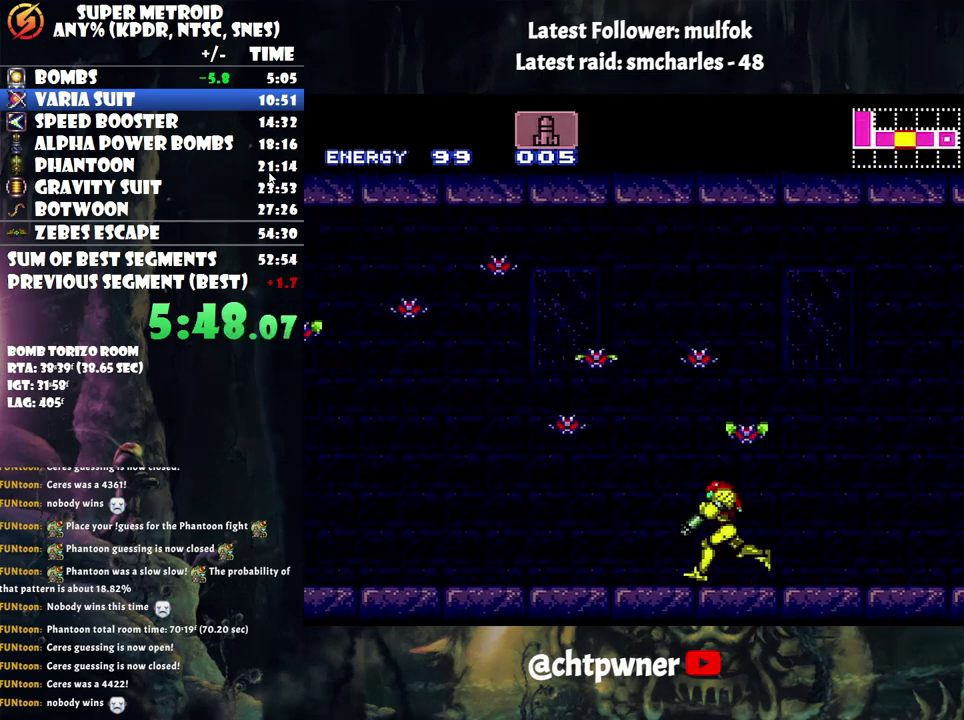
{"buttons": ["DPAD_LEFT"], "events": [[33, "L1", "up"], [67, "R1", "up"], [117, "L1", "down"], [217, "L1", "up"], [217, "R1", "down"], [267, "R1", "up"], [300, "L1", "down"], [350, "R1", "down"], [417, "L1", "up"], [450, "A", "up"], [483, "R1", "up"]]}
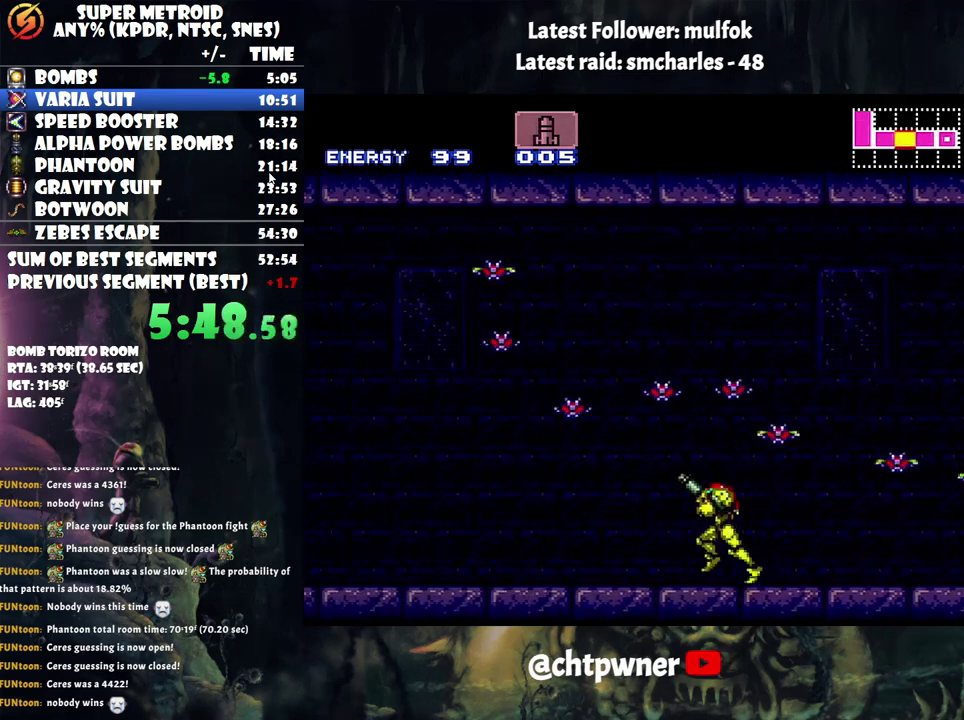
{"buttons": ["R1", "DPAD_LEFT"], "events": [[33, "R1", "down"]]}
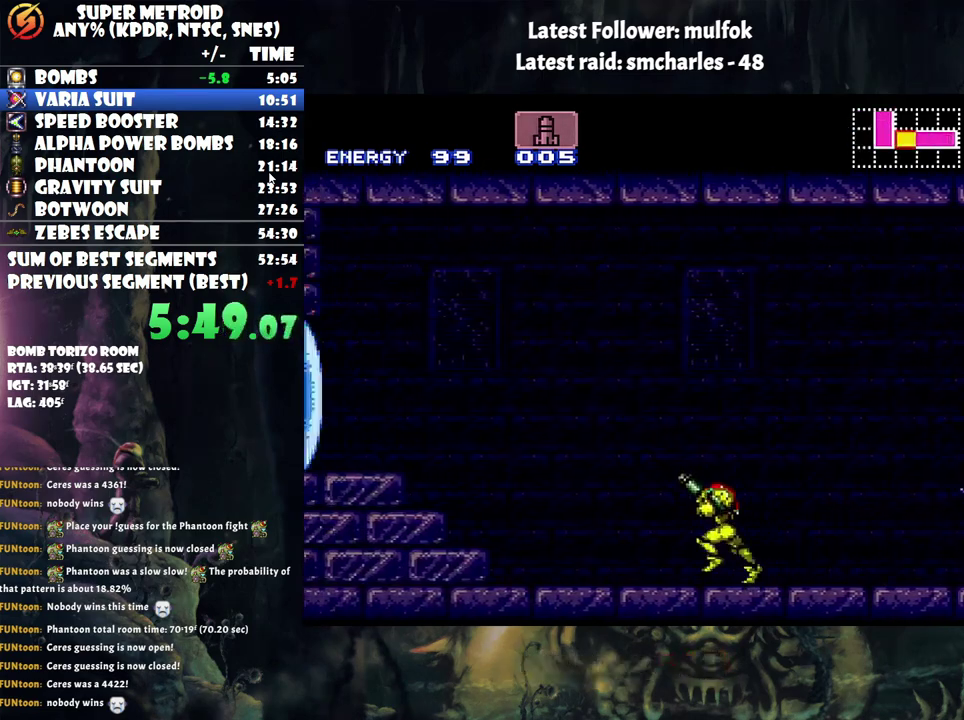
{"buttons": ["DPAD_LEFT"], "events": [[133, "Y", "down"], [167, "R1", "up"], [200, "B", "down"], [233, "Y", "up"], [250, "DPAD_UP", "down"], [417, "DPAD_UP", "up"], [450, "B", "up"]]}
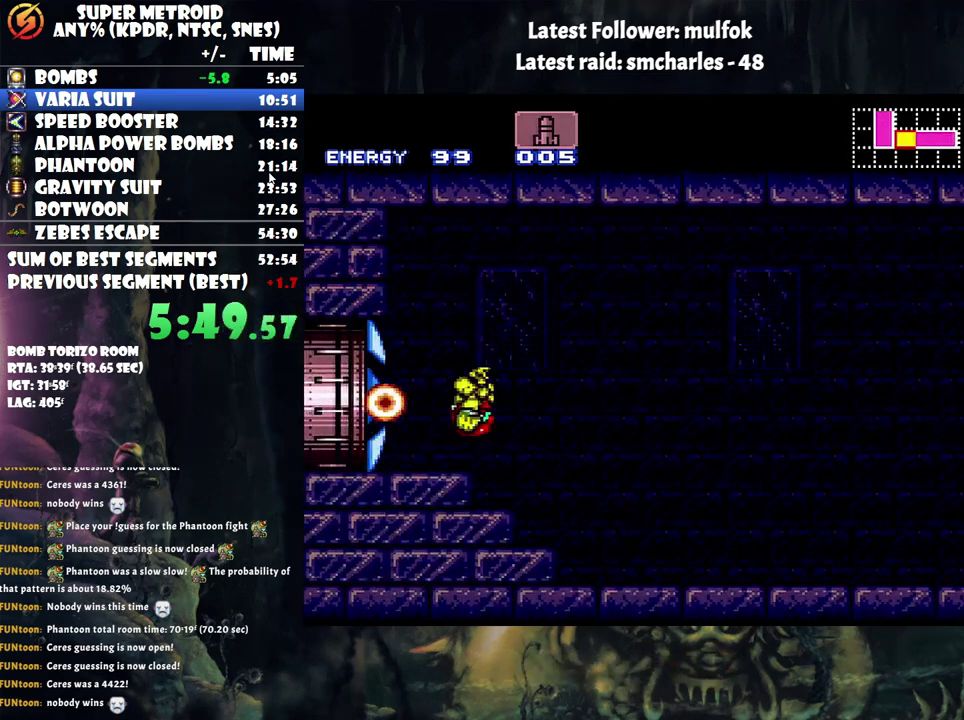
{"buttons": ["A", "DPAD_LEFT"], "events": [[67, "A", "down"]]}
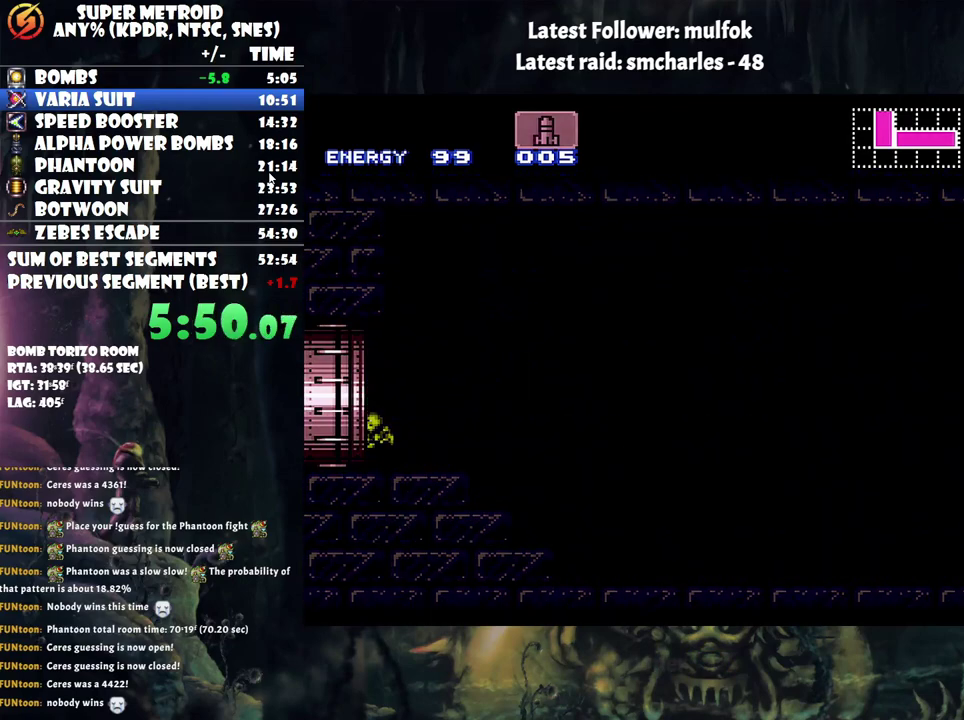
{"buttons": ["A", "DPAD_LEFT"], "events": []}
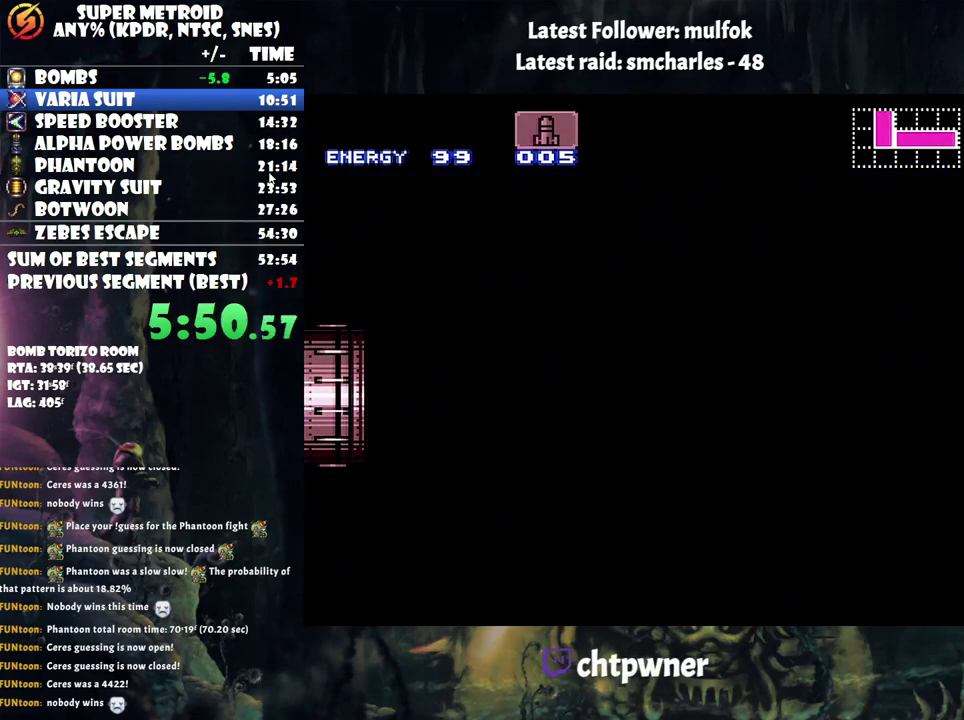
{"buttons": ["A", "DPAD_LEFT"], "events": []}
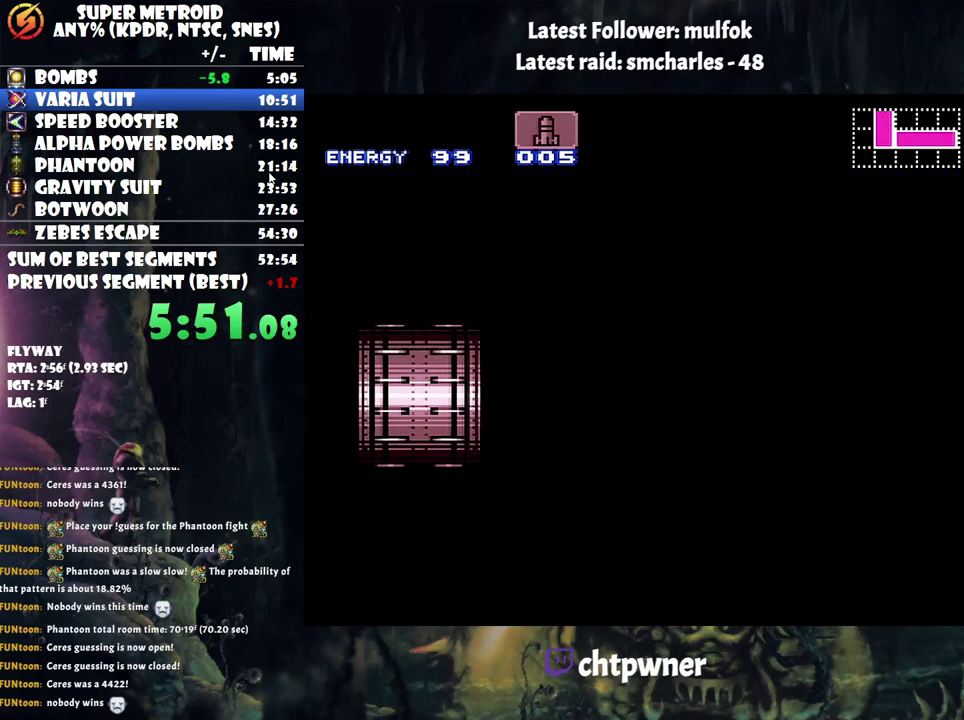
{"buttons": ["A", "DPAD_LEFT"], "events": []}
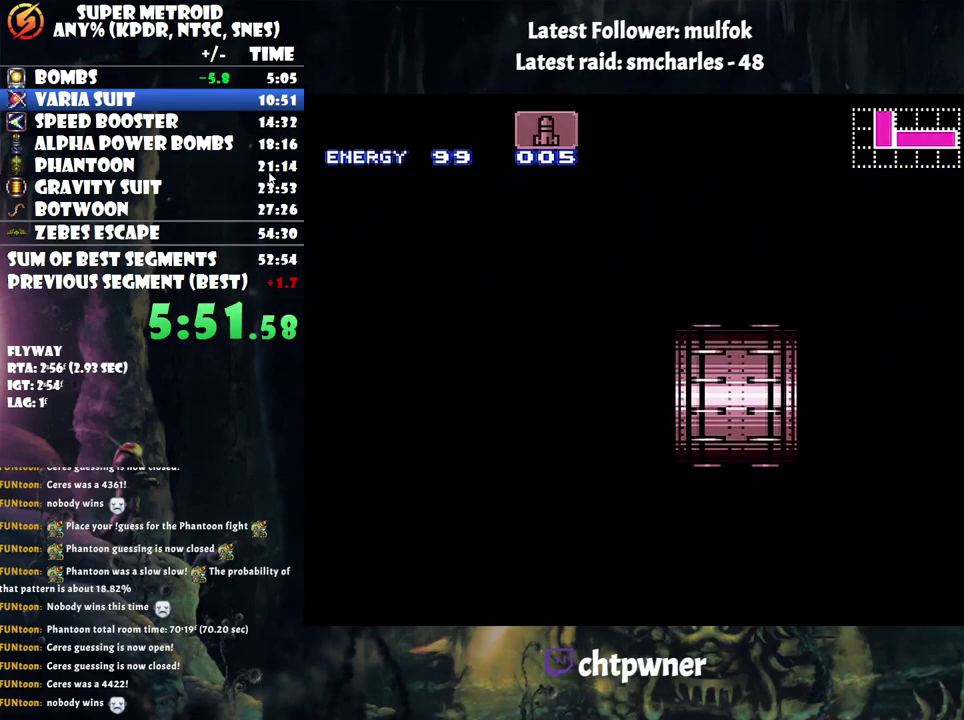
{"buttons": ["A", "DPAD_LEFT"], "events": []}
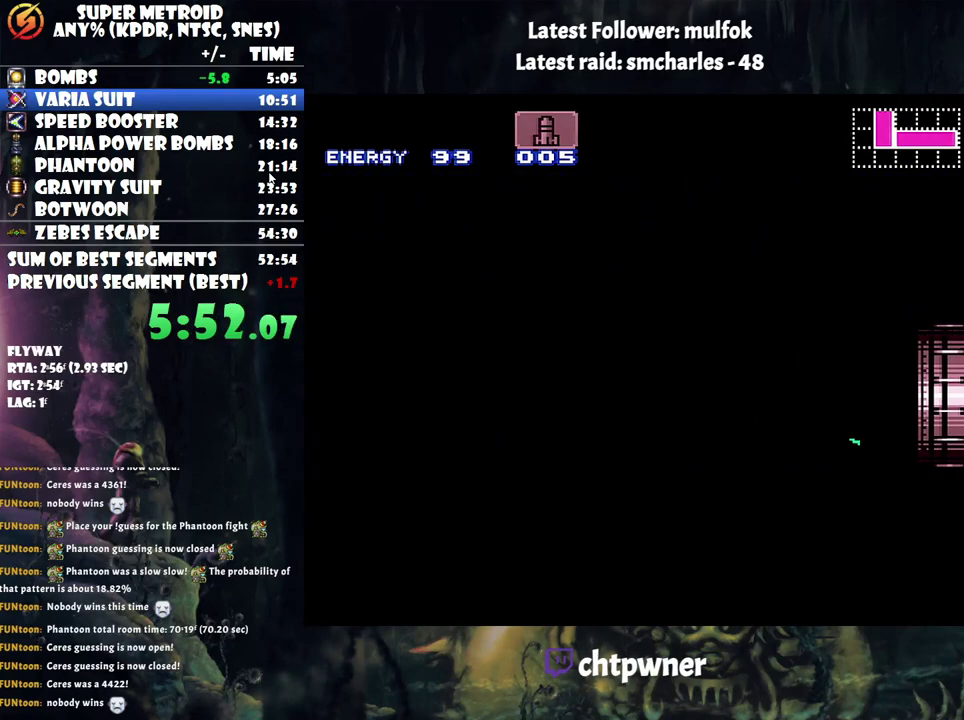
{"buttons": ["A", "DPAD_LEFT"], "events": []}
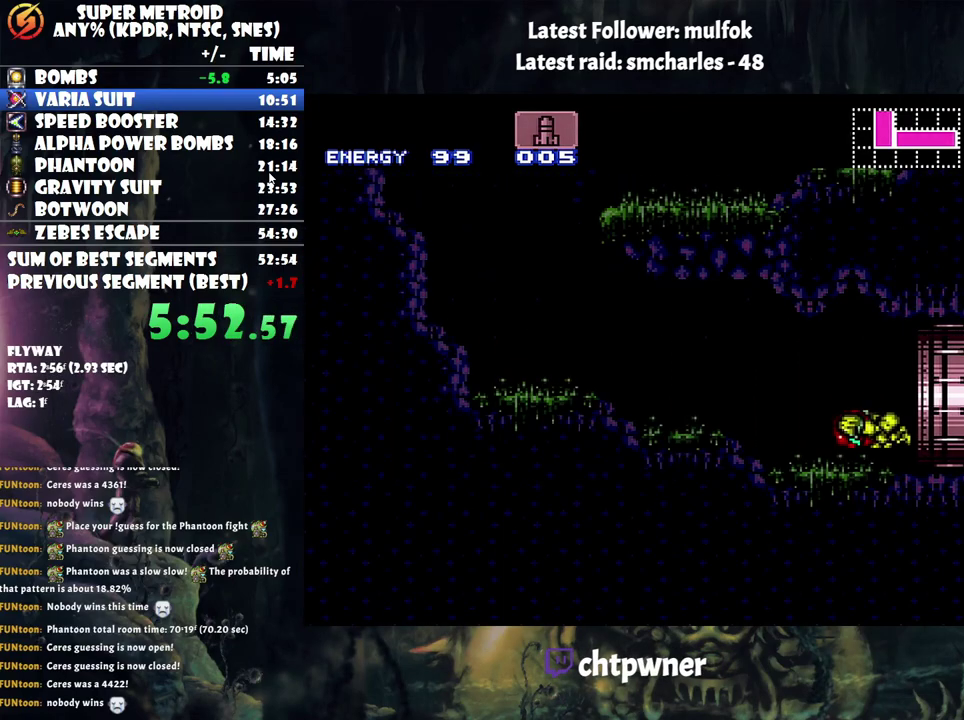
{"buttons": ["A", "DPAD_LEFT"], "events": []}
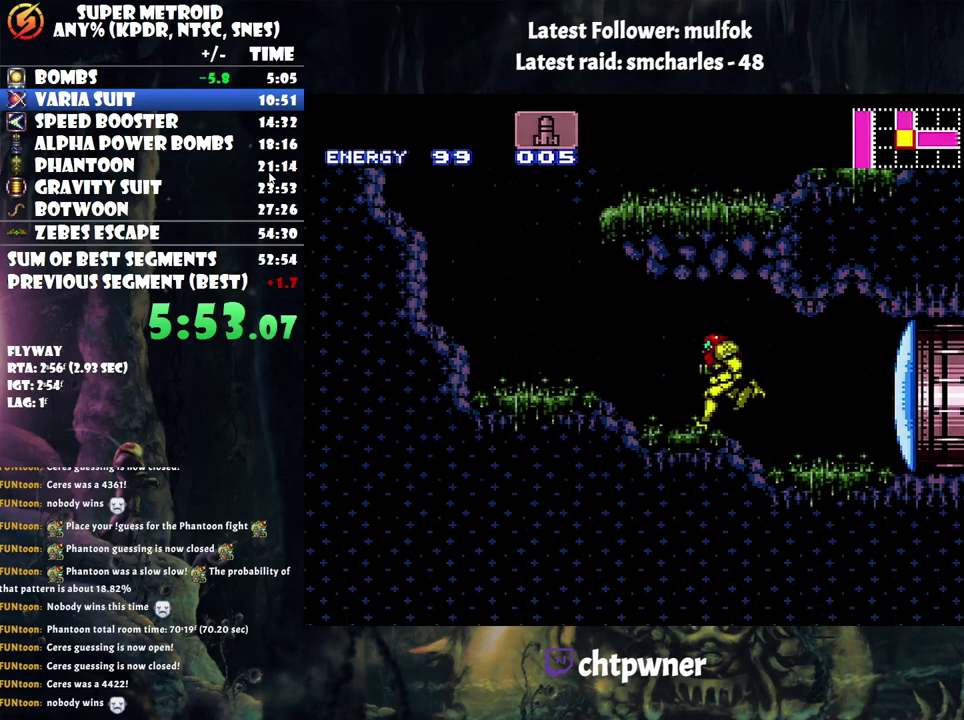
{"buttons": ["A", "B", "DPAD_RIGHT"], "events": [[167, "B", "down"], [200, "DPAD_LEFT", "up"], [267, "DPAD_RIGHT", "down"]]}
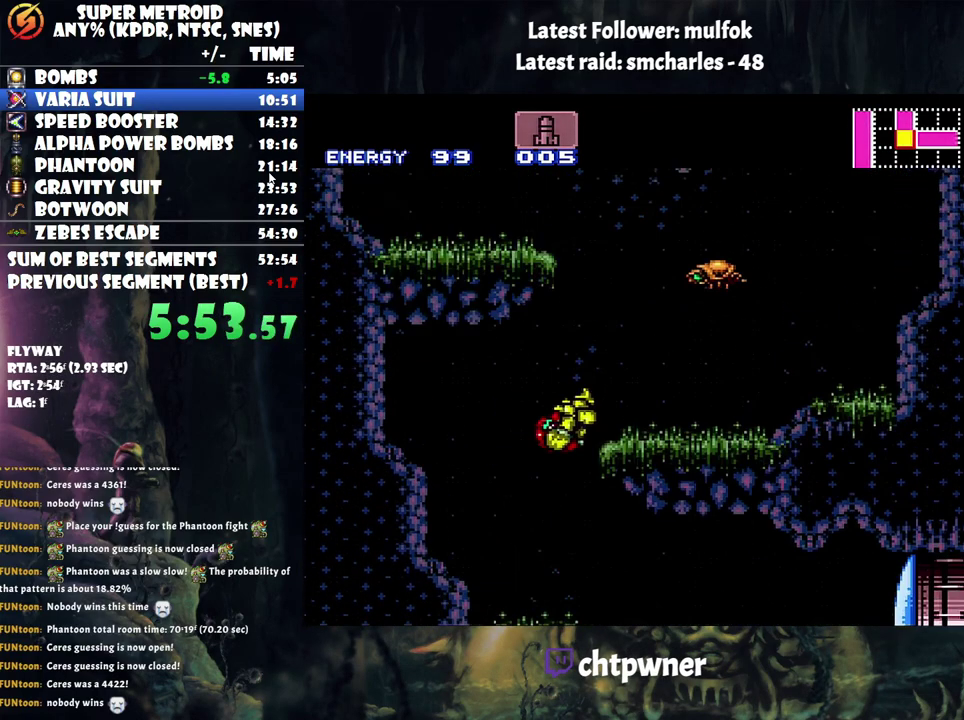
{"buttons": ["A", "B", "DPAD_LEFT"], "events": [[67, "B", "up"], [133, "L1", "down"], [233, "L1", "up"], [250, "DPAD_RIGHT", "up"], [283, "DPAD_LEFT", "down"], [350, "B", "down"]]}
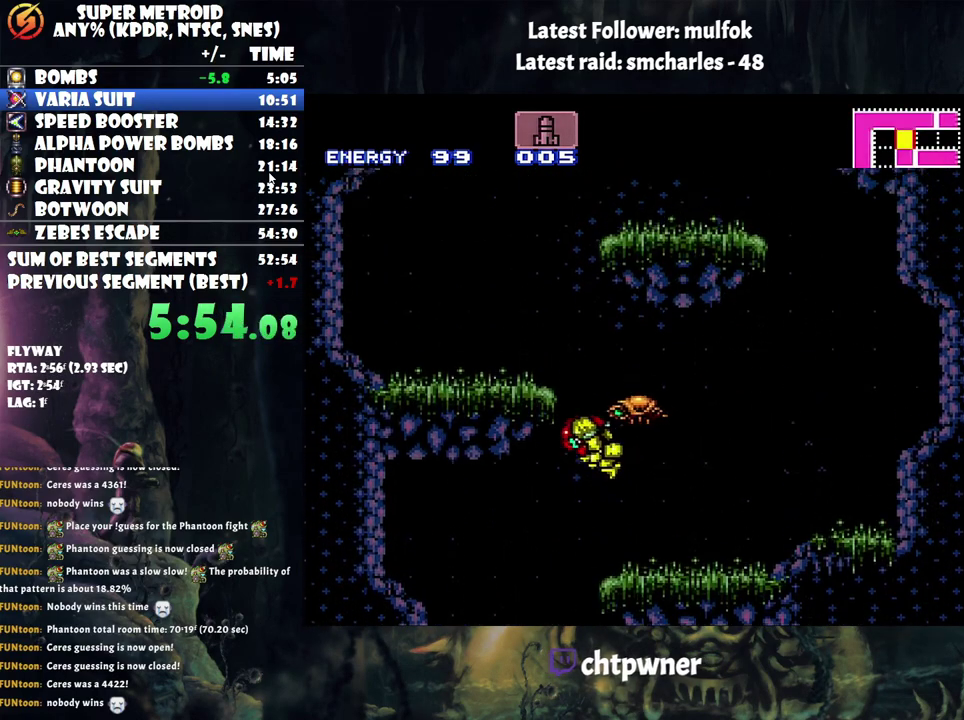
{"buttons": ["A", "DPAD_LEFT"], "events": [[250, "B", "up"], [283, "L1", "down"], [433, "L1", "up"]]}